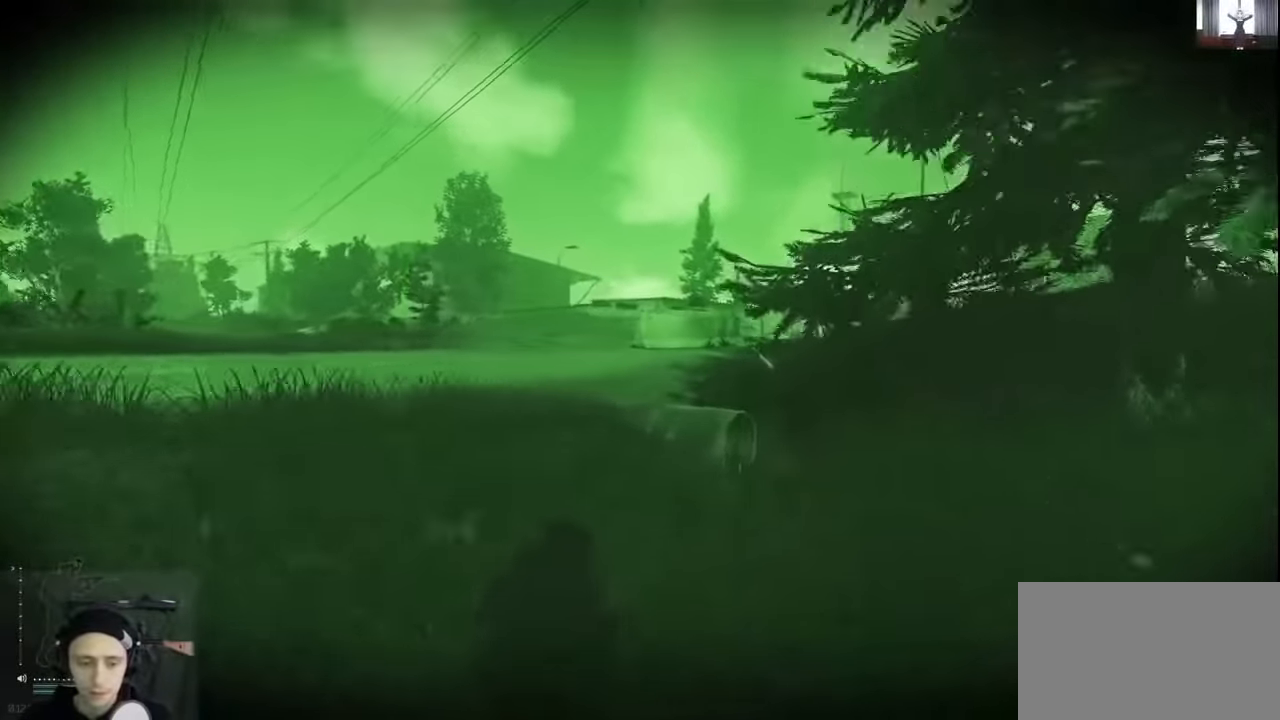
Gameplay with keyboard and mouse; each line is a JSON object with the keys and mouse buttons held at the frame after it. "events" lists presses ("down") and releases ("up") of "1", "2", "3", "4", "5", "a", "alt", "c", "caps_lock", "ctrl", "d", "e", "f", "g", "q", "r", "s", "shift", "space", "t", "tab", "v", "w", "x", "z", "mouse_left", "mouse_wheel" and "mouse_right" between this image and that frame as [ms after this image, input, new state], when the widget could be followed in between. "mouse_left", "mouse_wheel", "mouse_right" = the "left", "wheel", "right" buttons of the "mouse" list. No other keys are recorded. "wheel" means that the mouse wheel is clicked or scrolled. Mouse movement is not recorded.
{"keys": ["d", "shift", "w"], "mouse": [], "events": []}
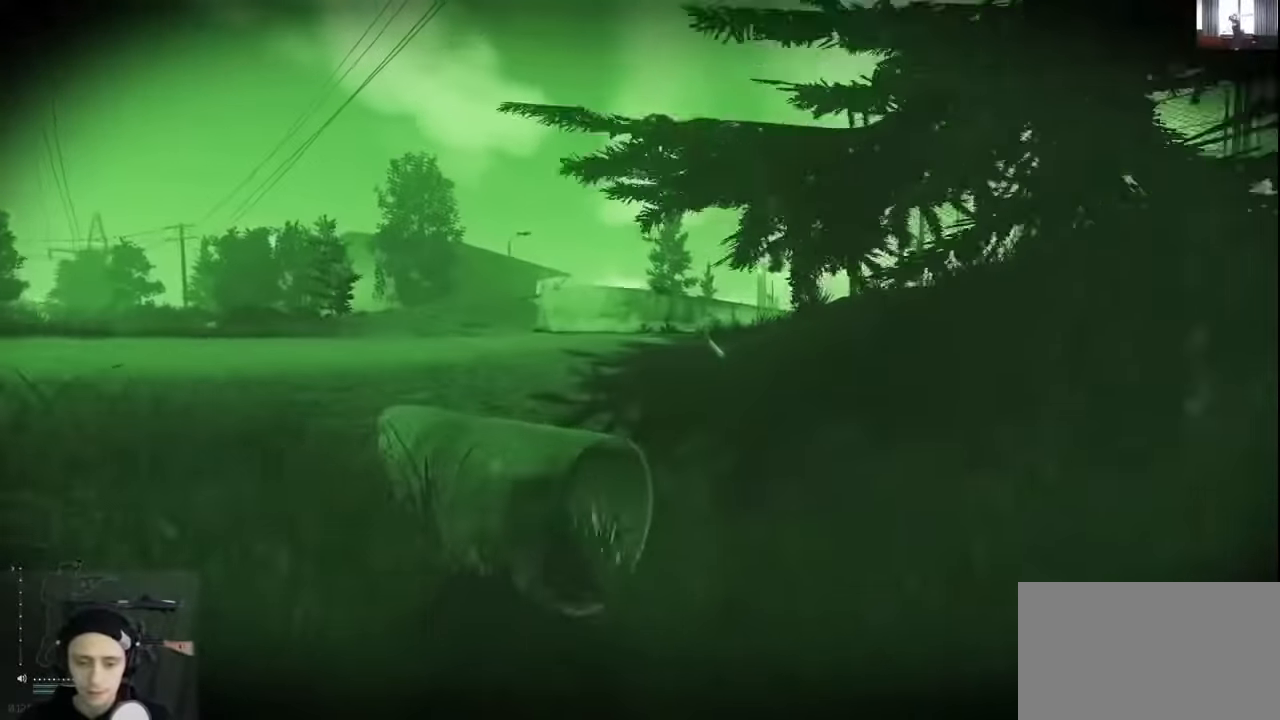
{"keys": ["shift", "w"], "mouse": [], "events": [[200, "d", "up"]]}
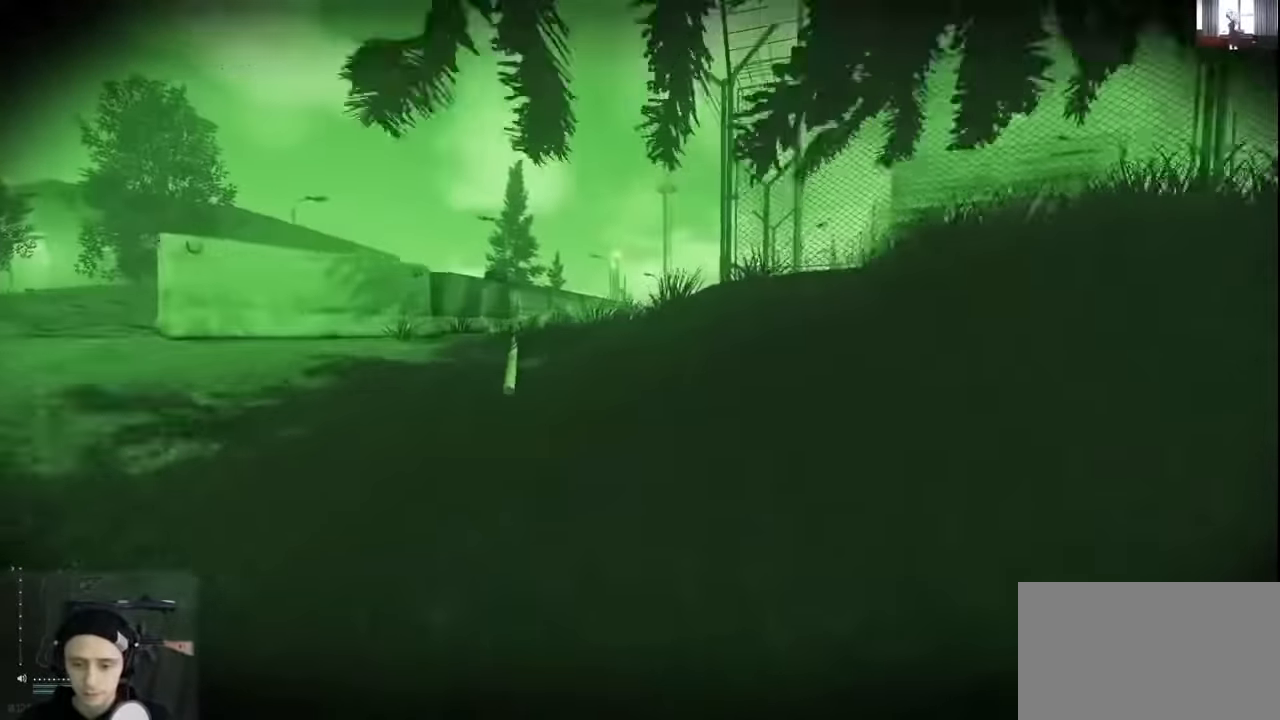
{"keys": ["shift", "w"], "mouse": [], "events": [[133, "a", "down"], [433, "a", "up"]]}
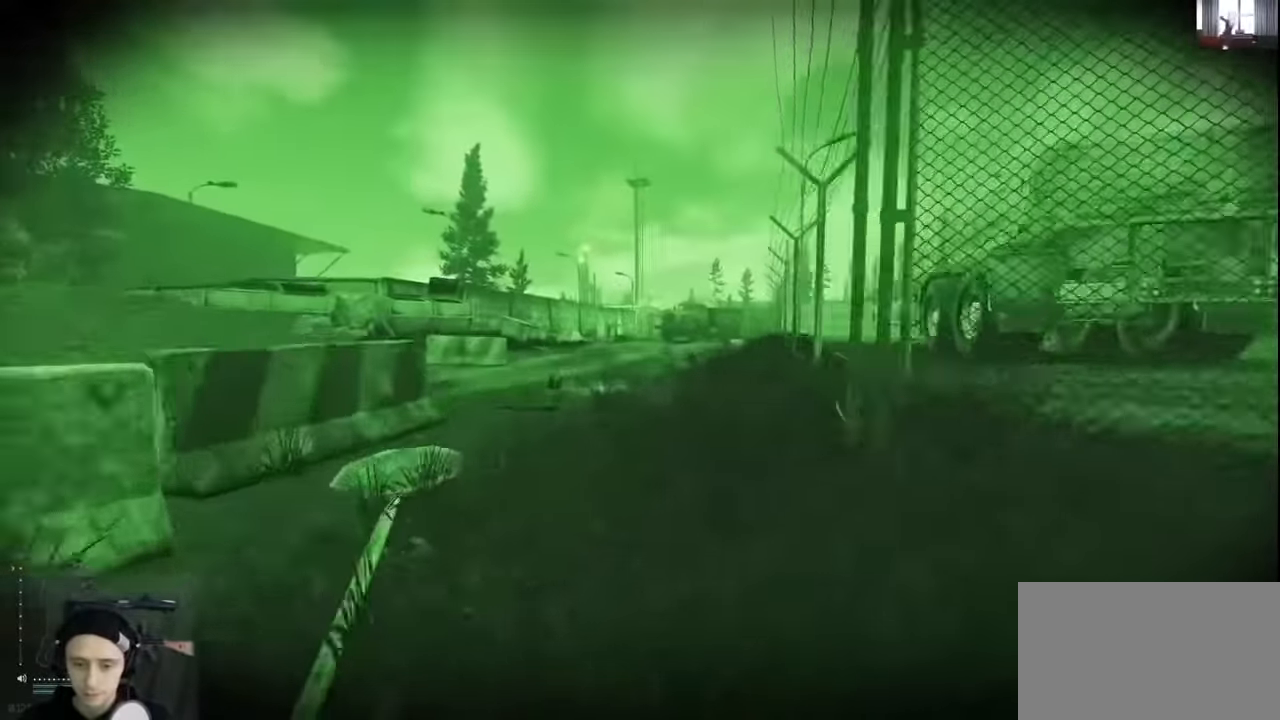
{"keys": ["shift", "w"], "mouse": [], "events": []}
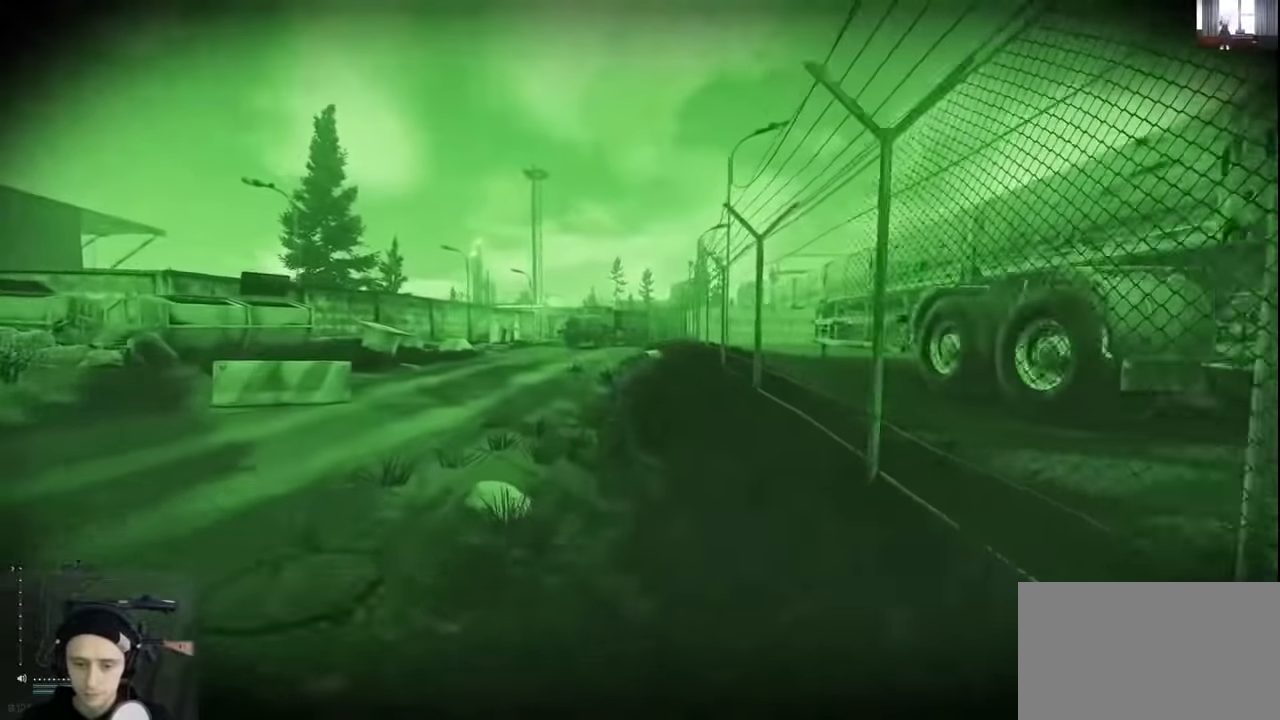
{"keys": ["shift", "w"], "mouse": [], "events": [[233, "d", "down"], [500, "d", "up"]]}
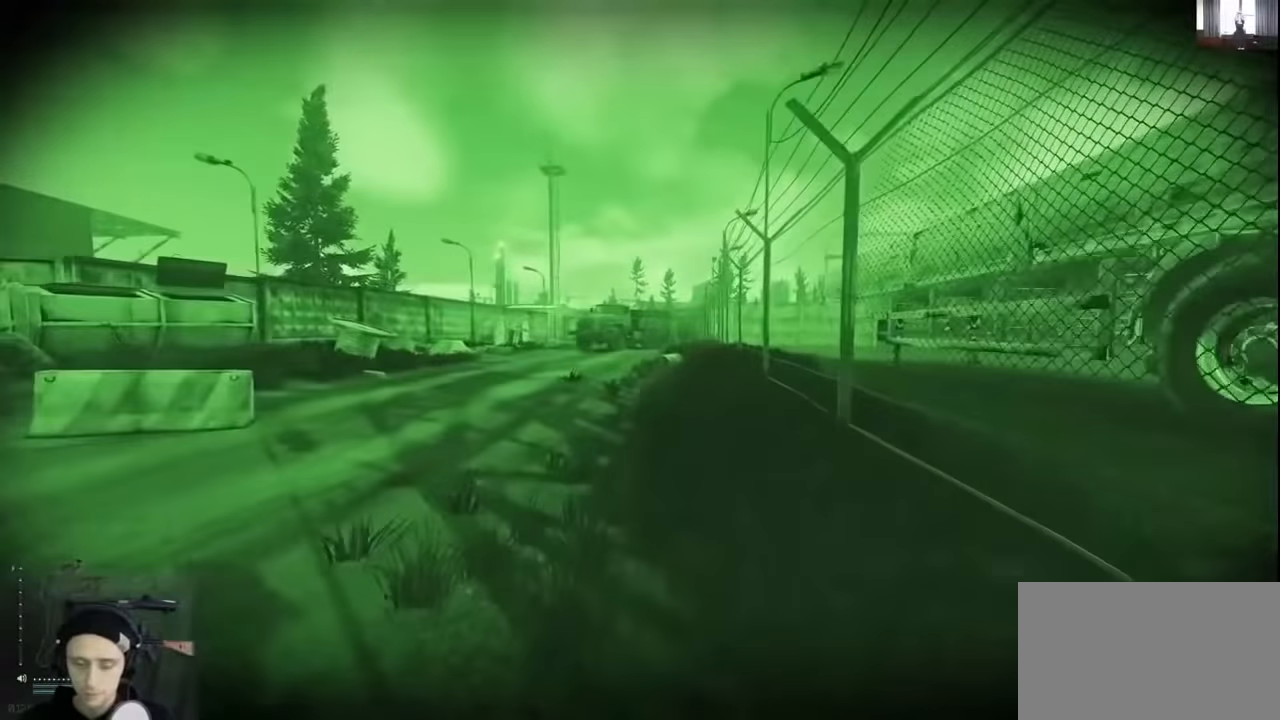
{"keys": ["d", "shift", "w"], "mouse": [], "events": [[467, "d", "down"]]}
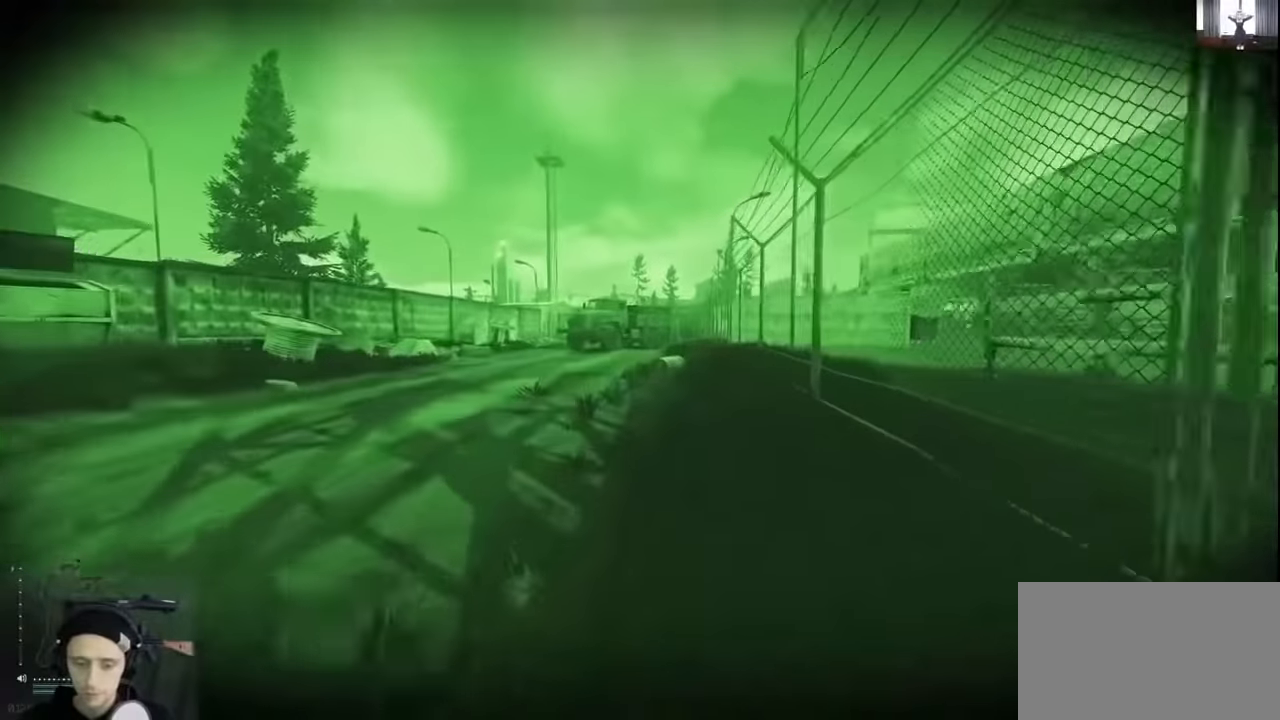
{"keys": ["shift", "w"], "mouse": [], "events": [[300, "d", "up"]]}
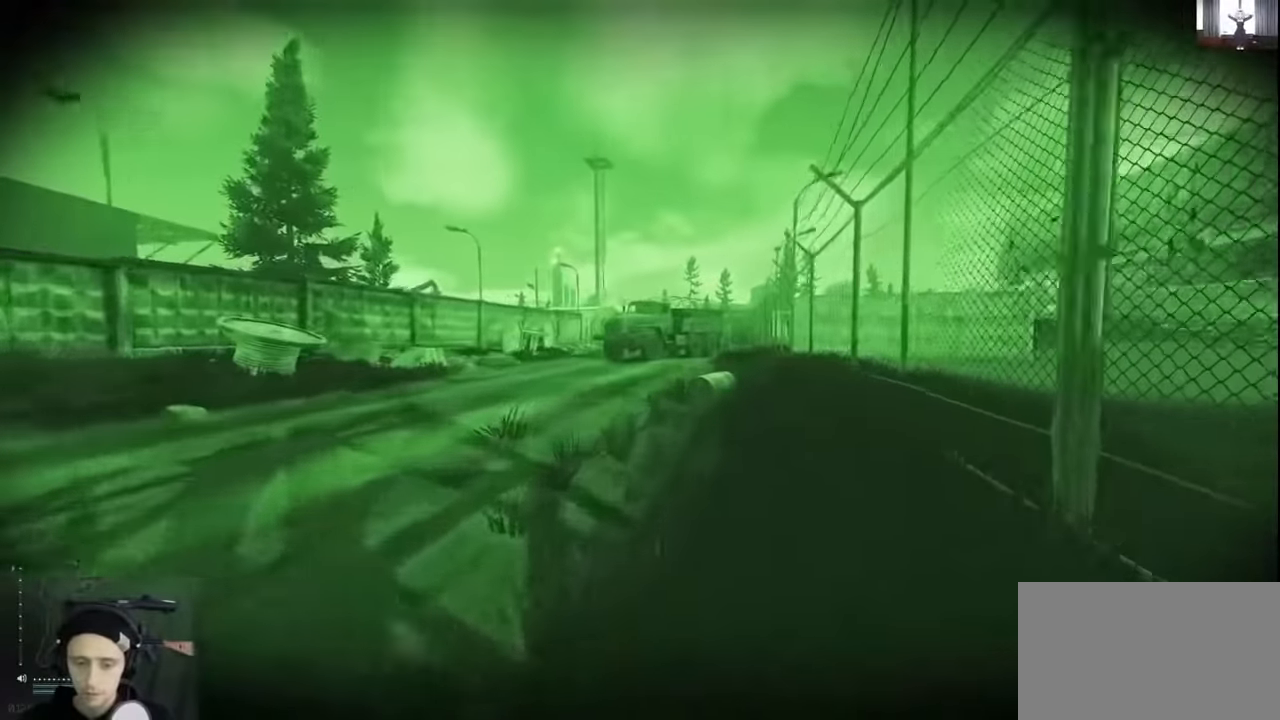
{"keys": ["shift", "w"], "mouse": [], "events": [[200, "d", "down"], [500, "d", "up"]]}
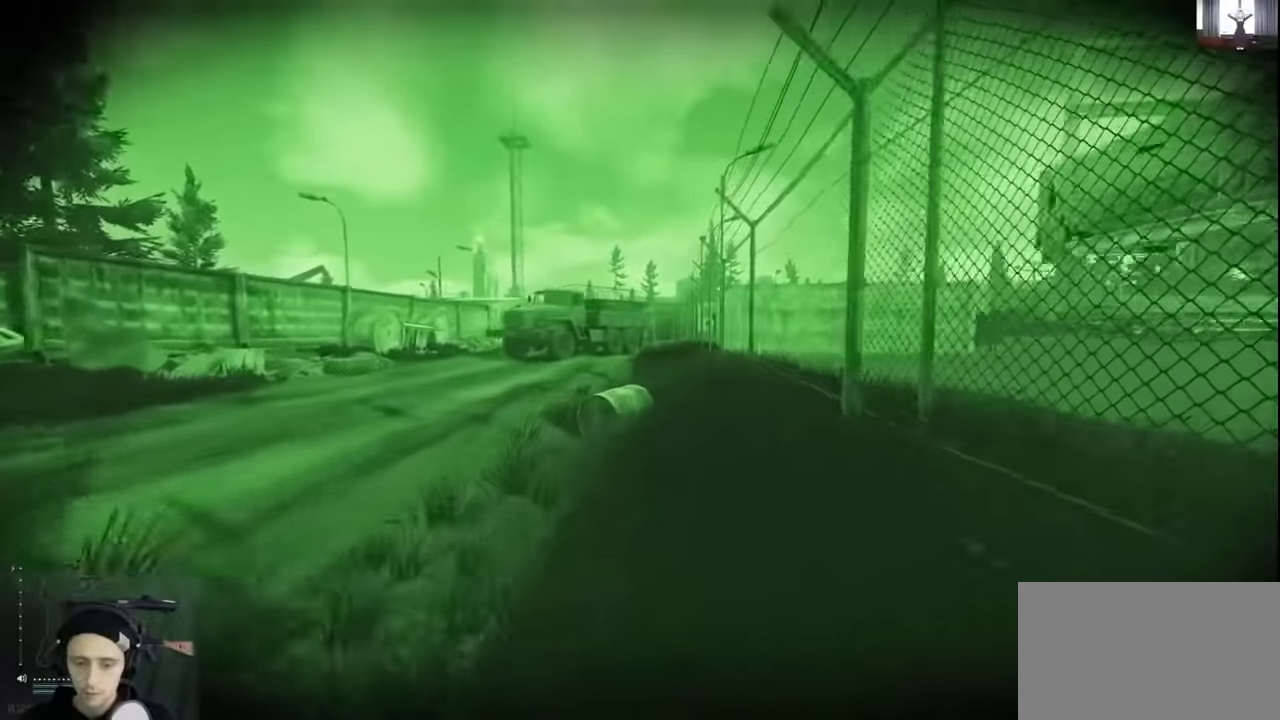
{"keys": ["d", "shift", "w"], "mouse": [], "events": [[467, "d", "down"]]}
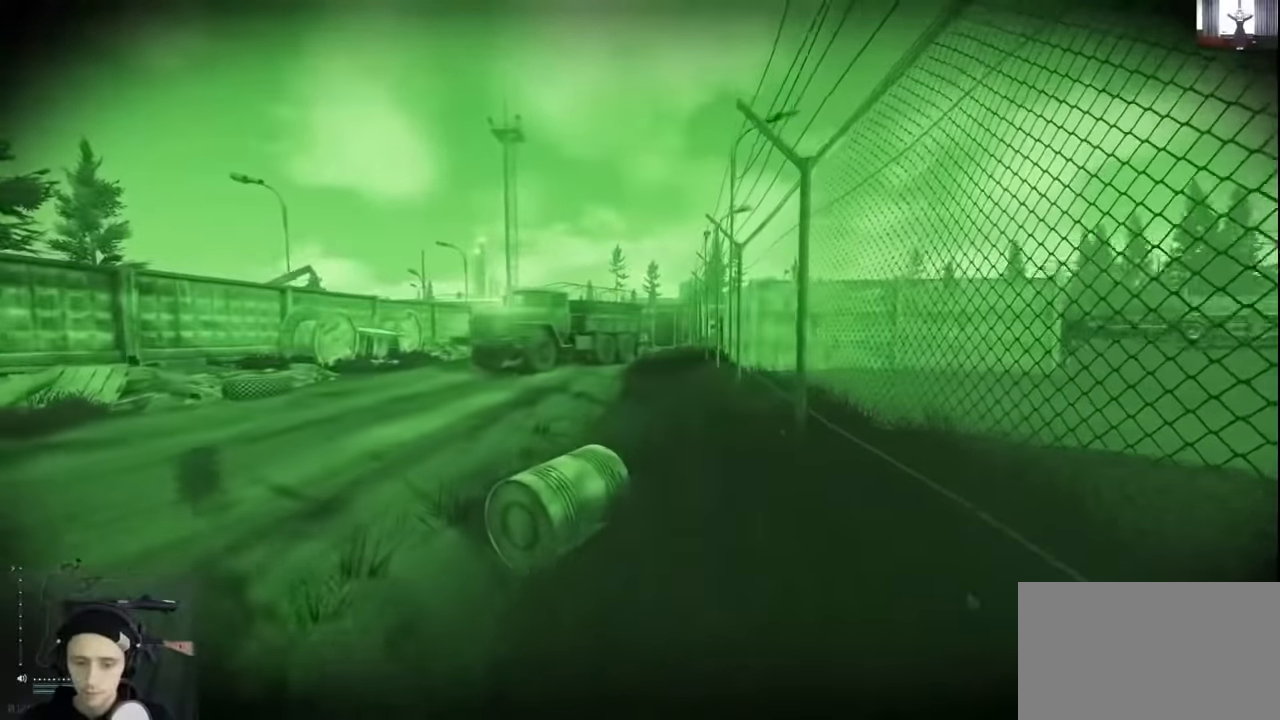
{"keys": ["shift", "w"], "mouse": [], "events": [[267, "d", "up"]]}
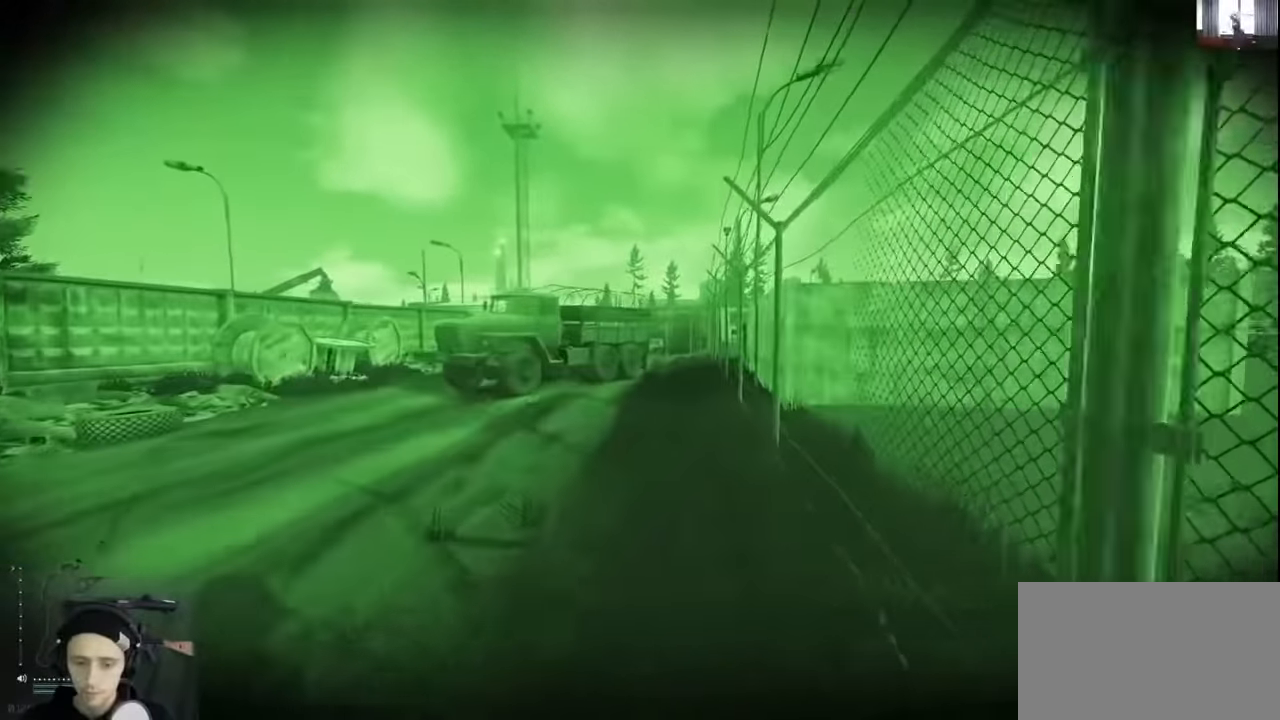
{"keys": ["shift", "w"], "mouse": [], "events": []}
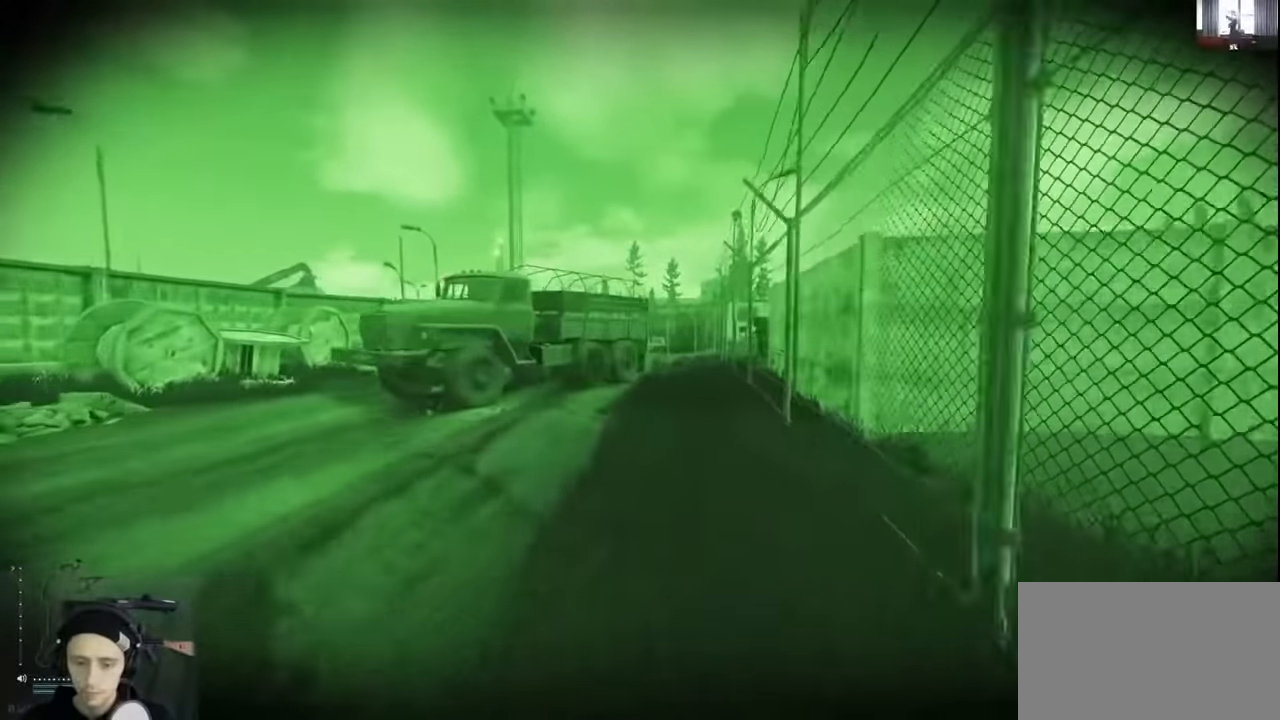
{"keys": ["shift", "w"], "mouse": [], "events": [[100, "d", "down"], [467, "d", "up"]]}
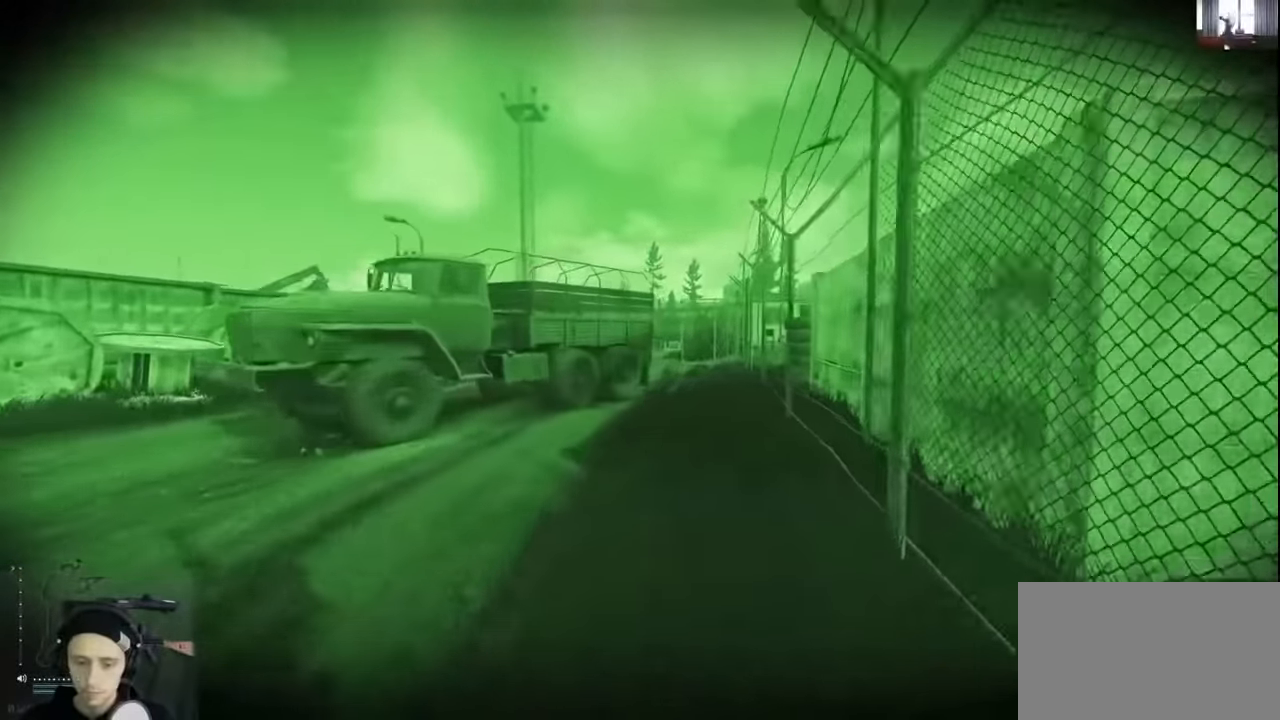
{"keys": ["d", "shift", "w"], "mouse": [], "events": [[200, "d", "down"]]}
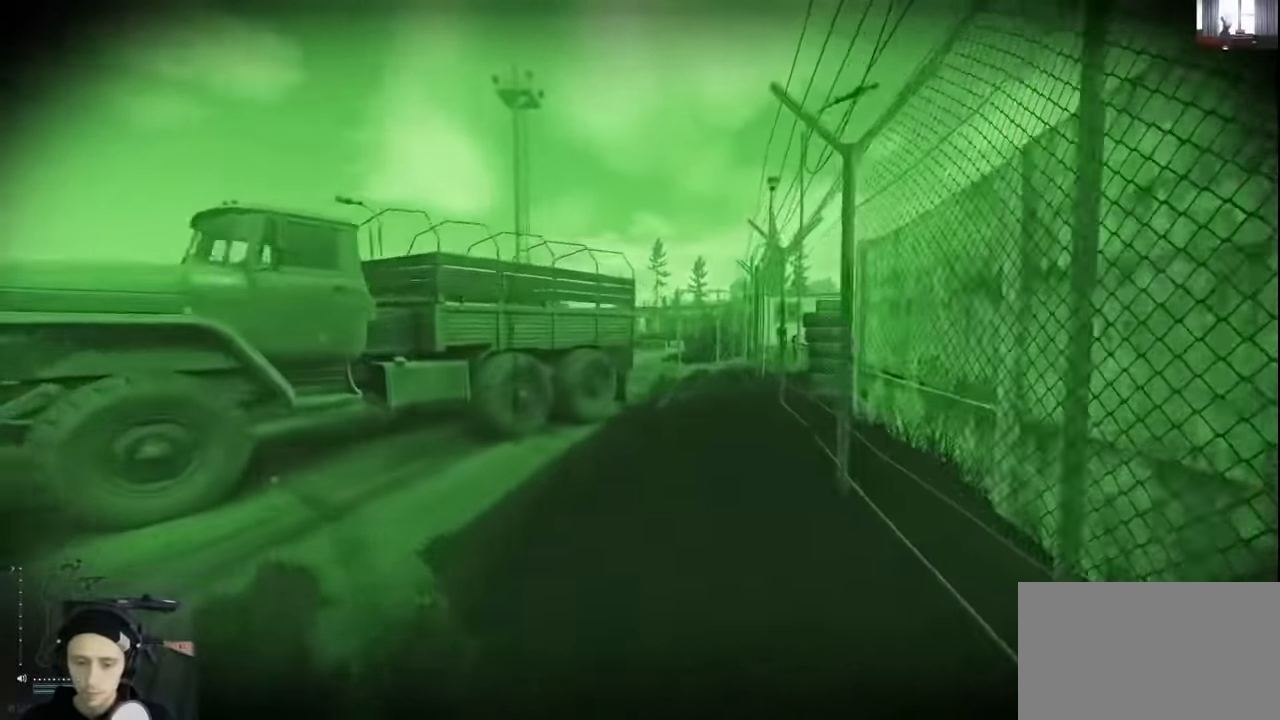
{"keys": ["d", "shift", "w"], "mouse": [], "events": [[33, "d", "up"], [267, "d", "down"]]}
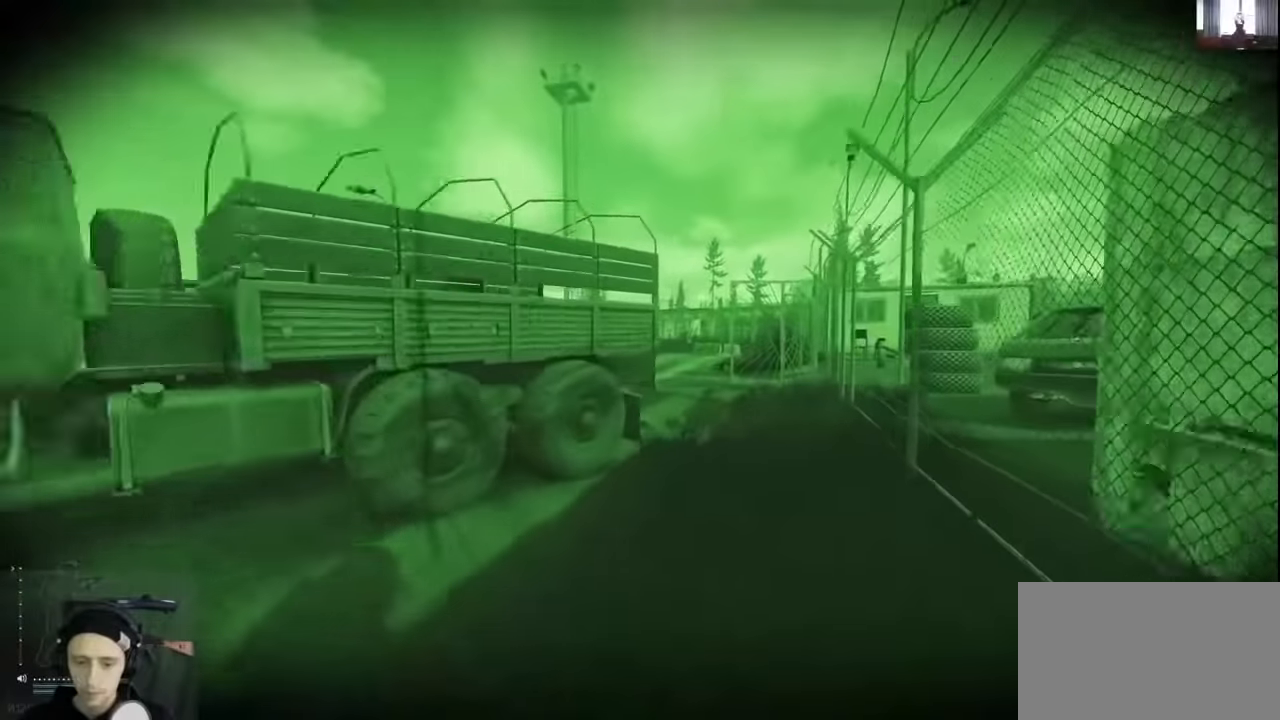
{"keys": ["d", "shift", "w"], "mouse": [], "events": []}
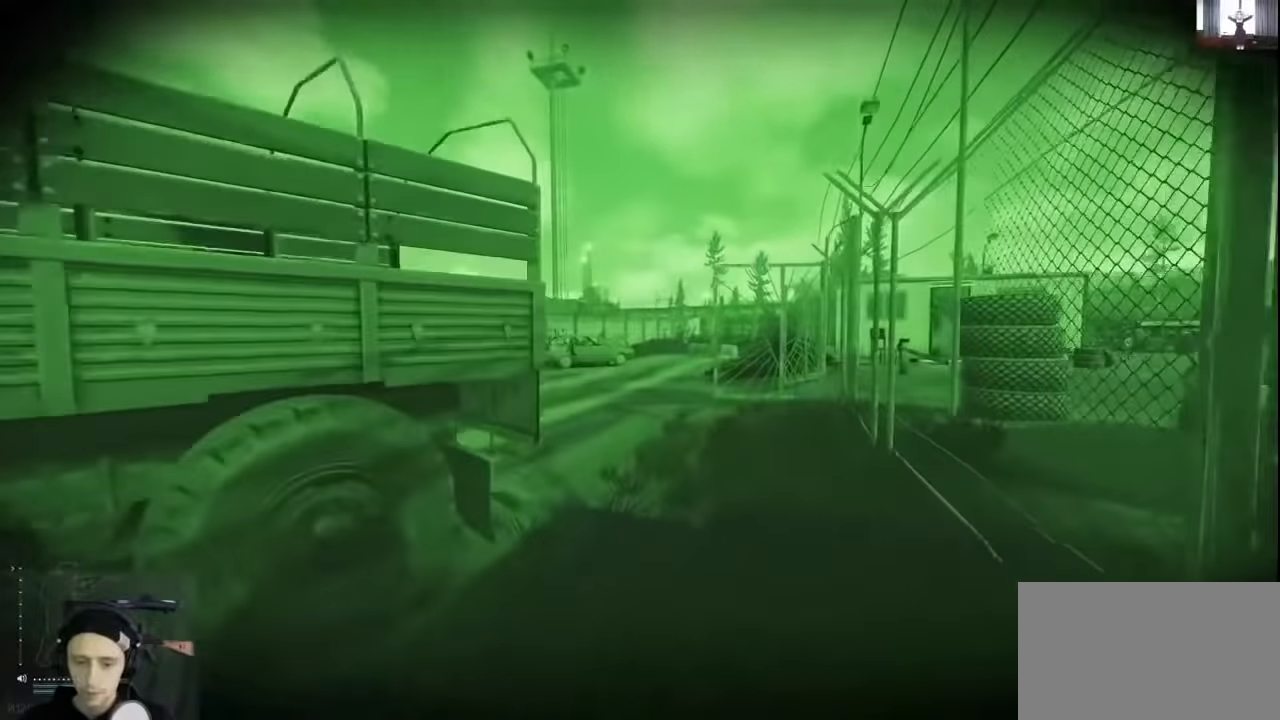
{"keys": ["shift", "w"], "mouse": ["wheel"], "events": [[100, "d", "up"], [300, "a", "down"], [433, "a", "up"], [500, "mouse_wheel", "down"]]}
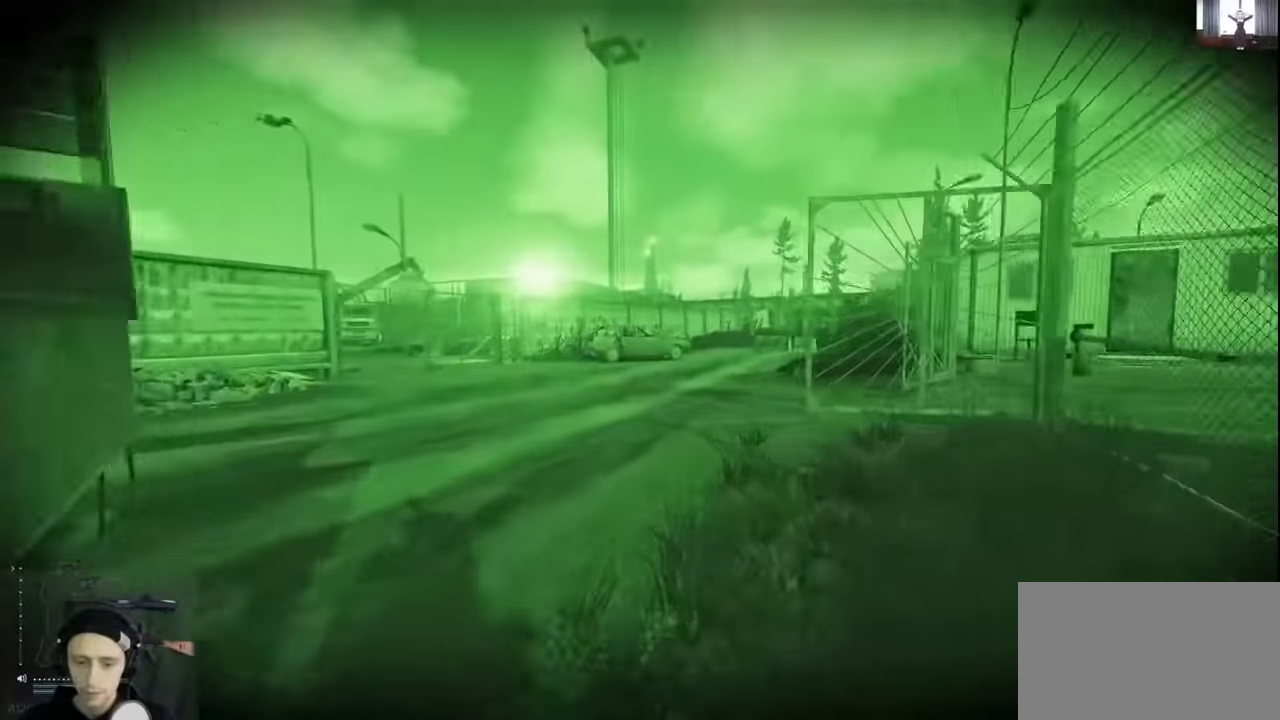
{"keys": ["d", "shift", "w"], "mouse": ["wheel"], "events": [[33, "d", "down"]]}
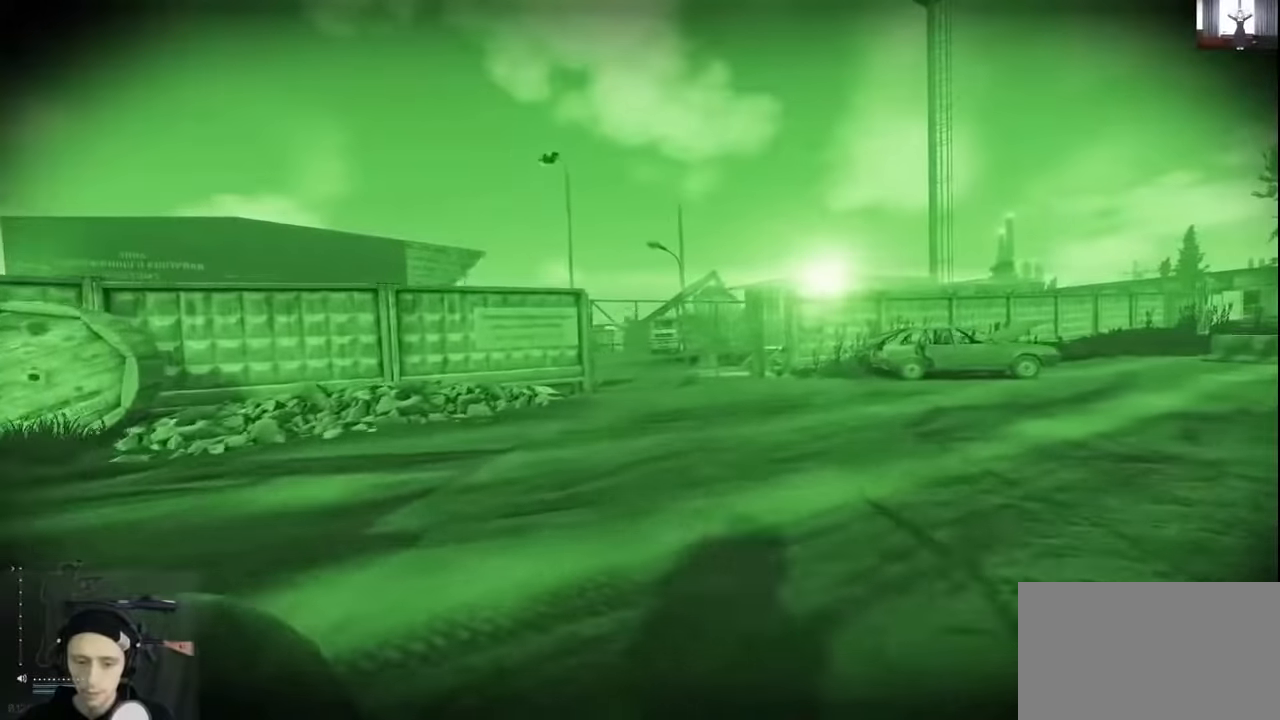
{"keys": ["a", "shift", "w"], "mouse": ["wheel"], "events": [[233, "d", "up"], [500, "a", "down"]]}
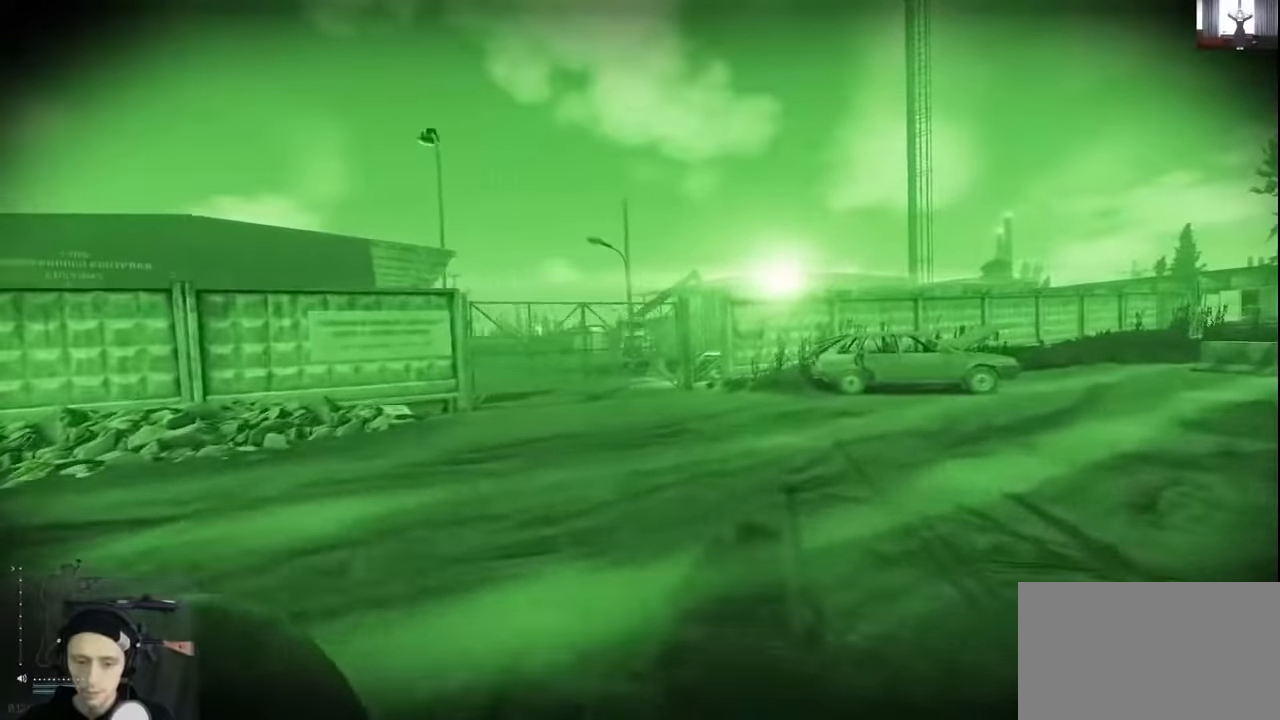
{"keys": ["d", "shift", "w"], "mouse": [], "events": [[67, "mouse_wheel", "up"], [100, "a", "up"], [200, "d", "down"]]}
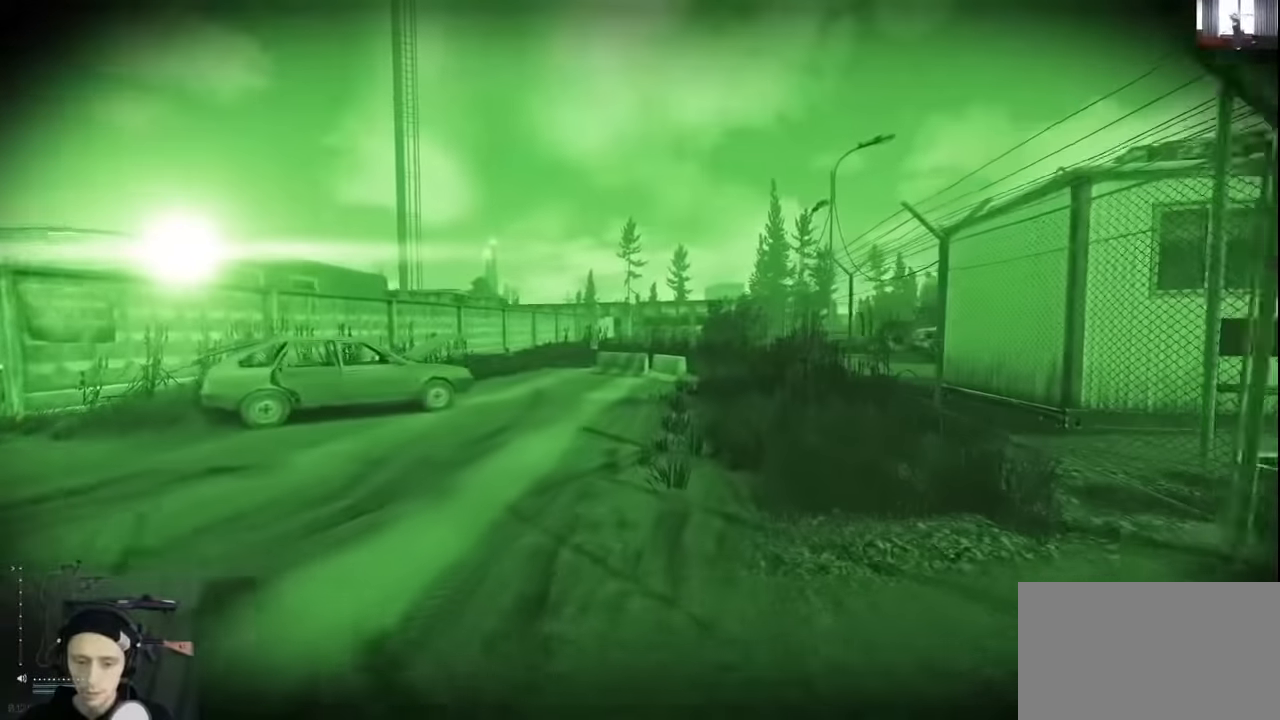
{"keys": ["d", "shift", "w"], "mouse": [], "events": []}
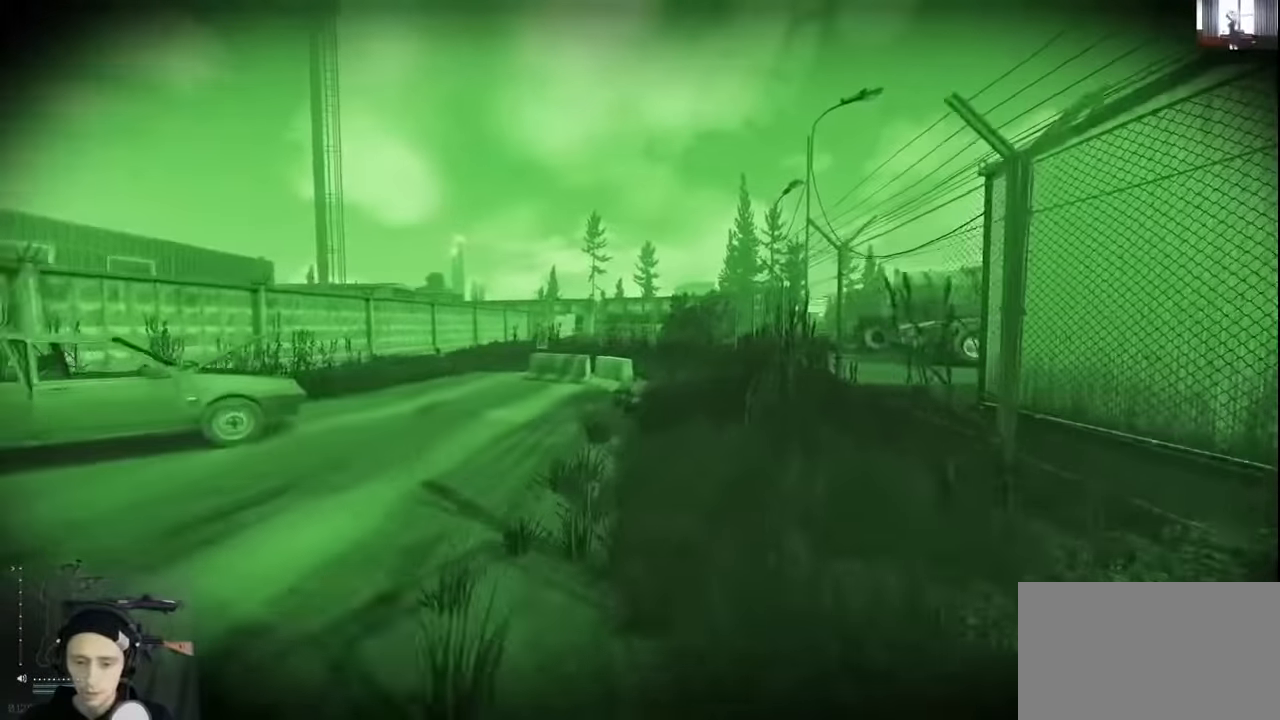
{"keys": ["shift", "w"], "mouse": [], "events": [[33, "d", "up"]]}
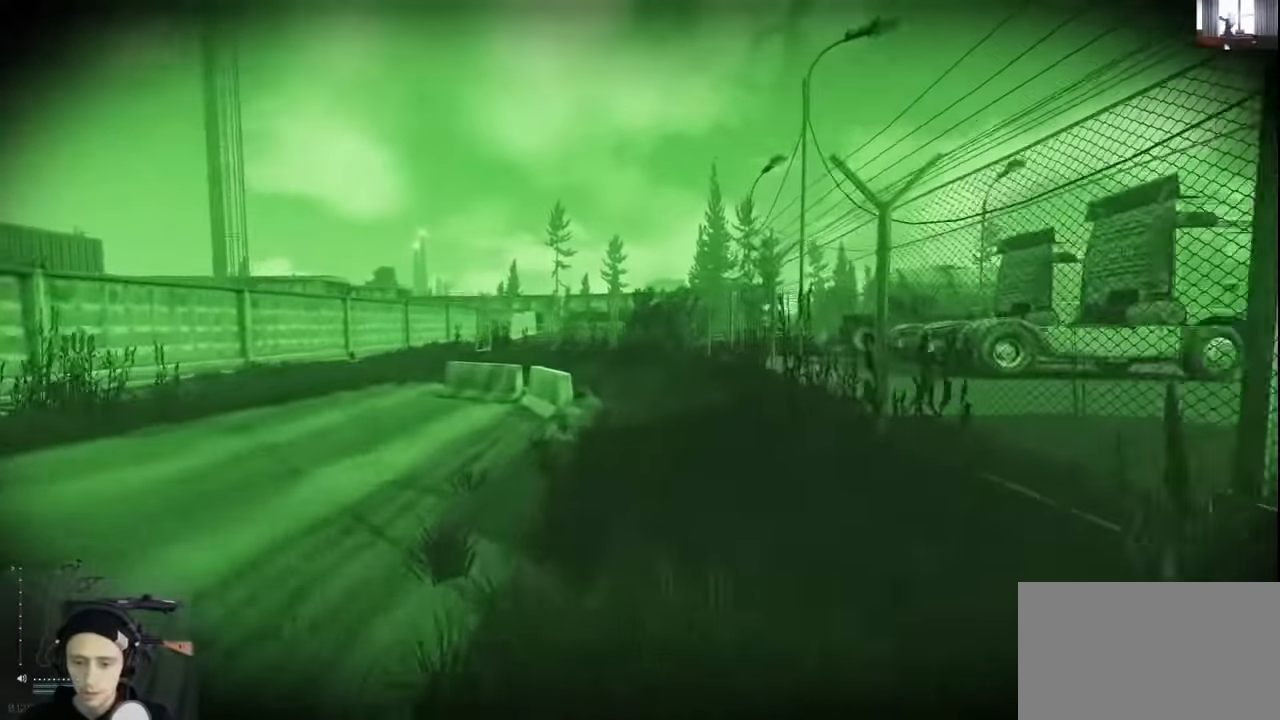
{"keys": ["shift", "w"], "mouse": [], "events": []}
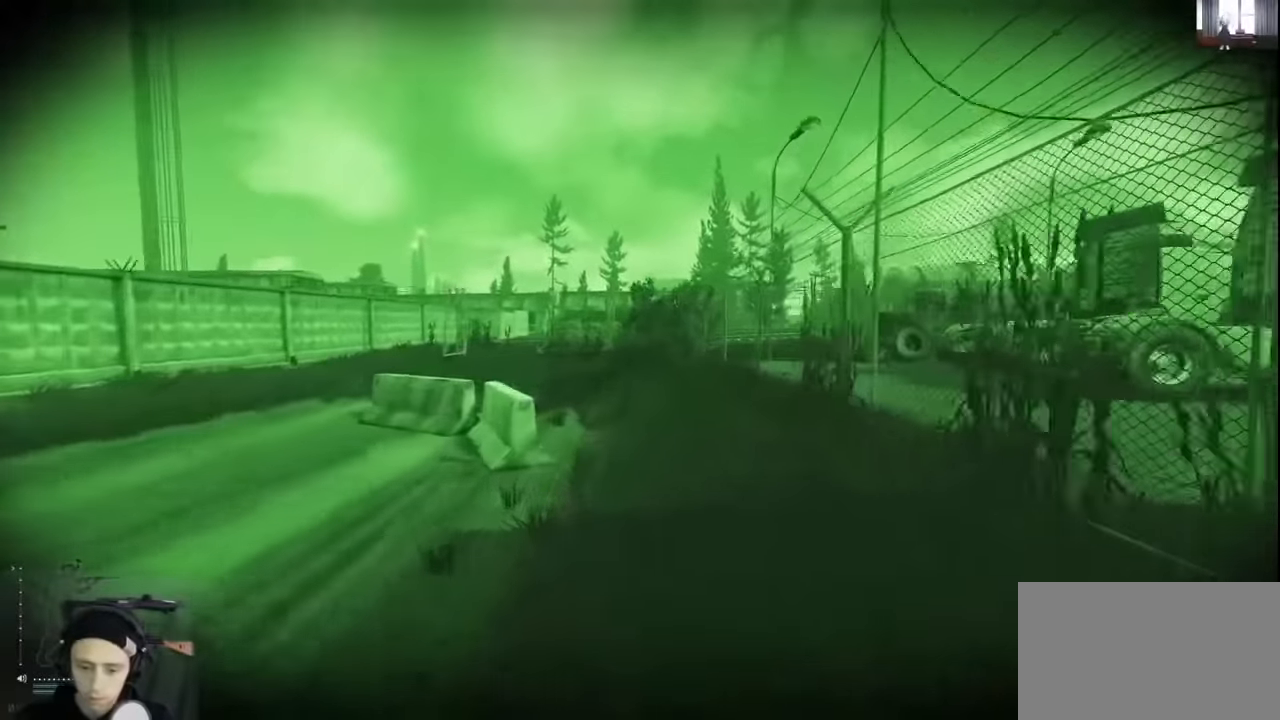
{"keys": ["shift", "w"], "mouse": [], "events": []}
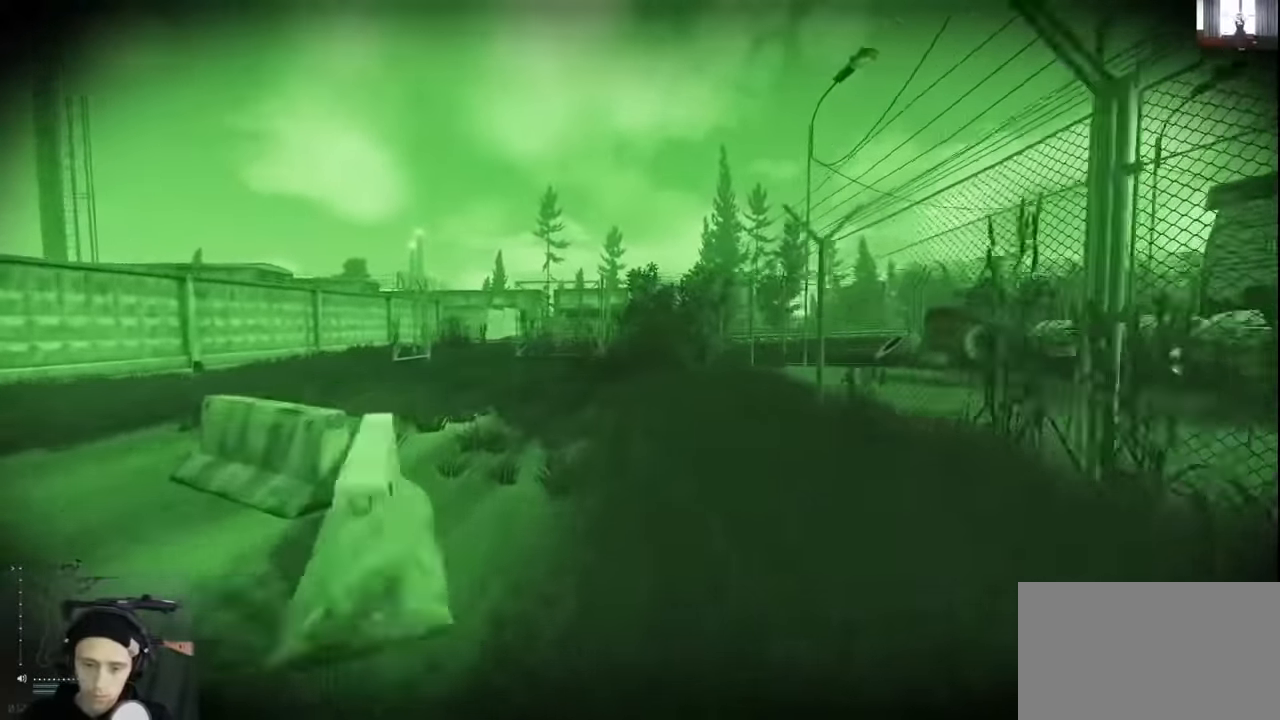
{"keys": ["shift", "w"], "mouse": [], "events": []}
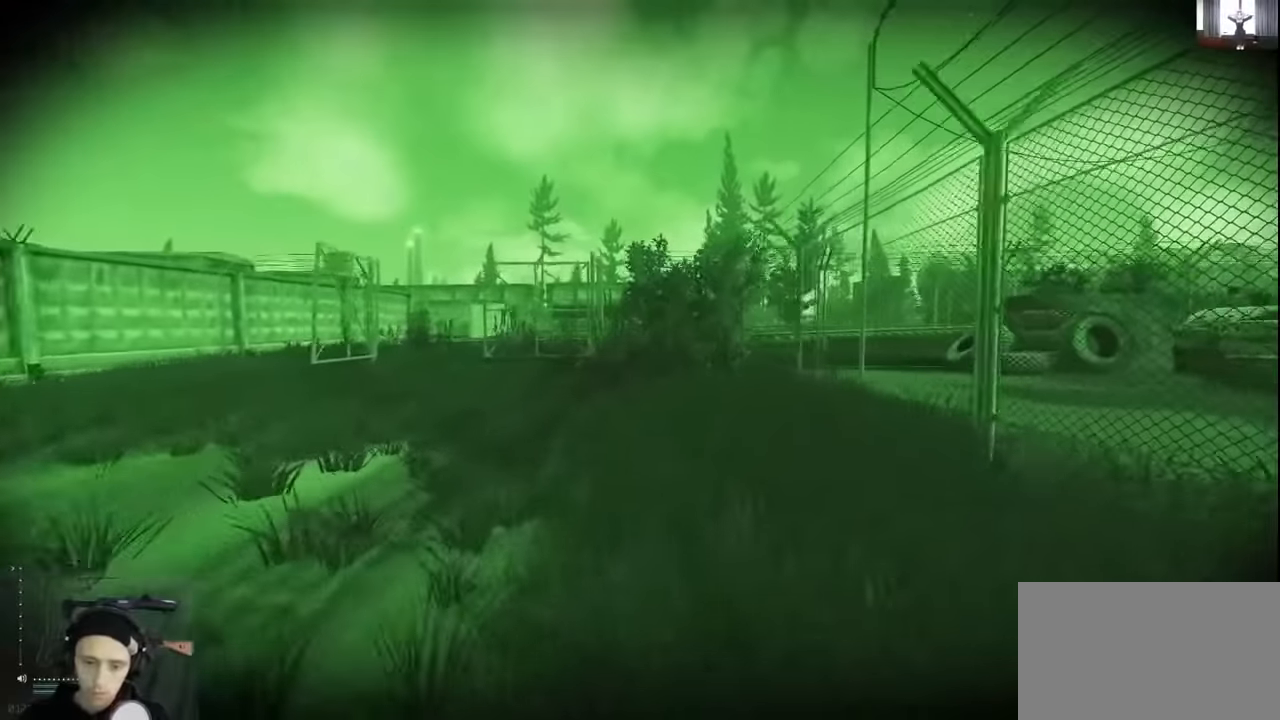
{"keys": ["shift", "w"], "mouse": [], "events": []}
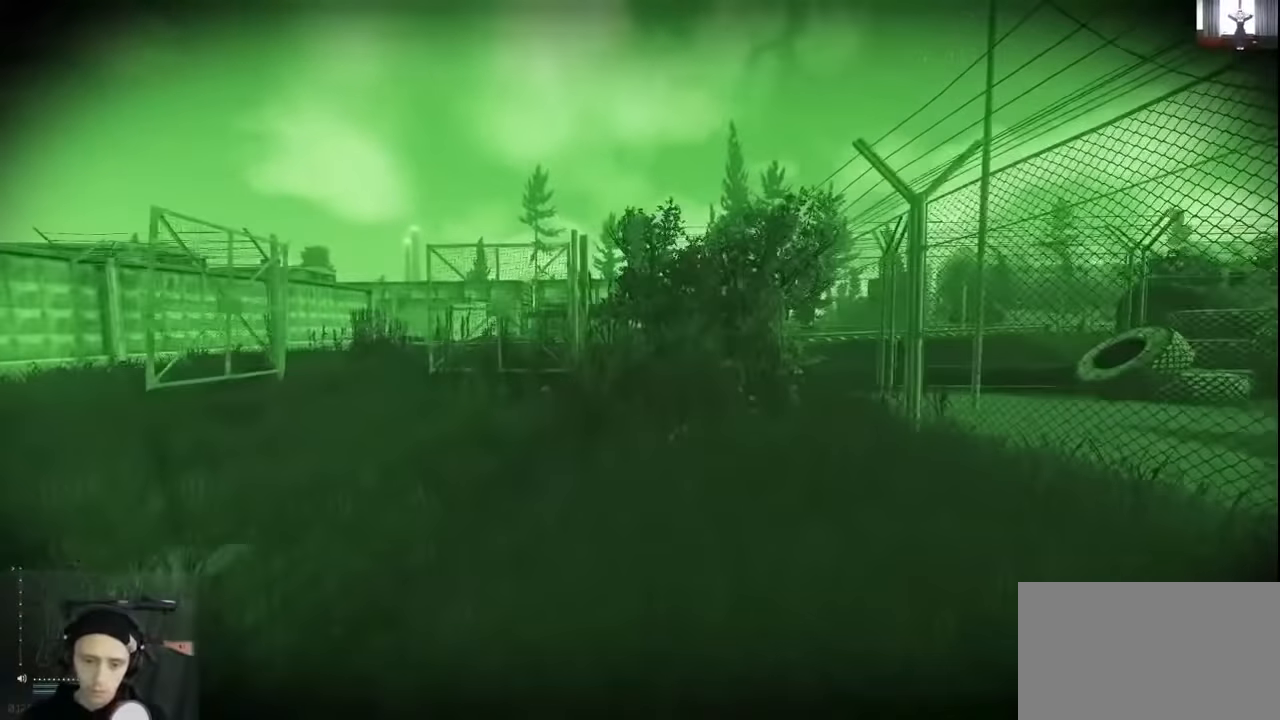
{"keys": ["shift", "w"], "mouse": [], "events": []}
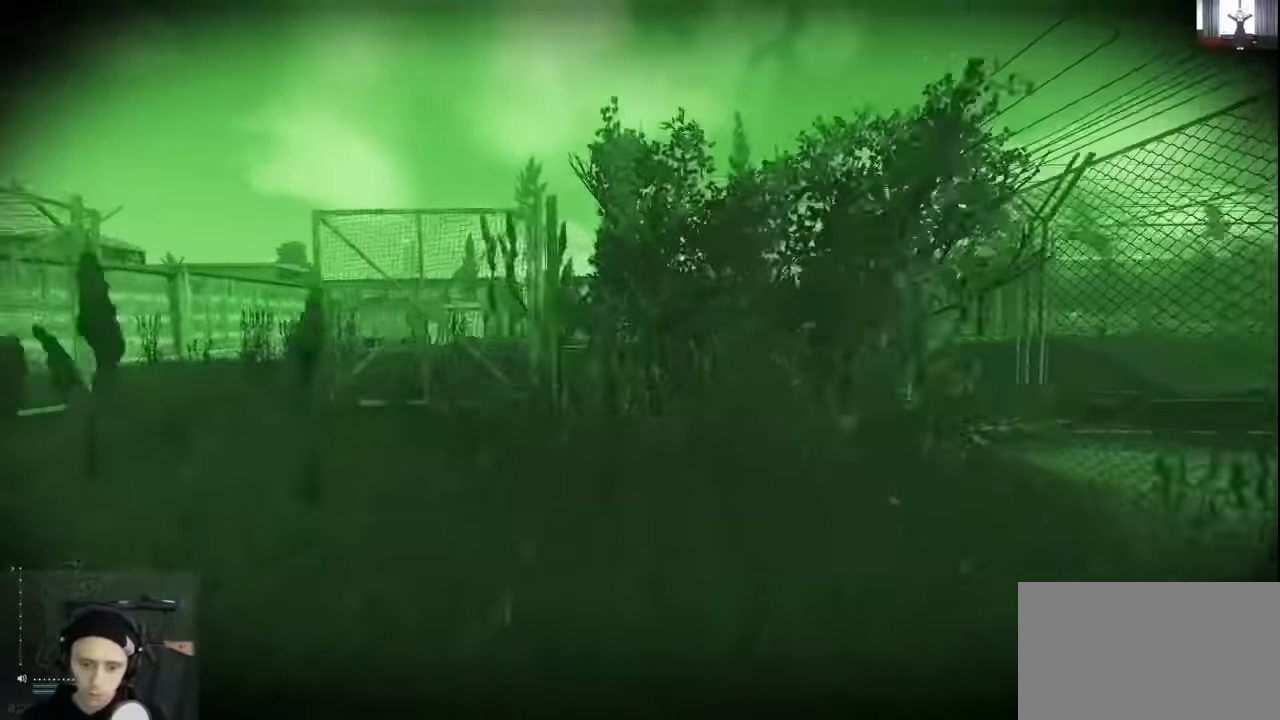
{"keys": ["a", "shift", "w"], "mouse": [], "events": [[233, "a", "down"]]}
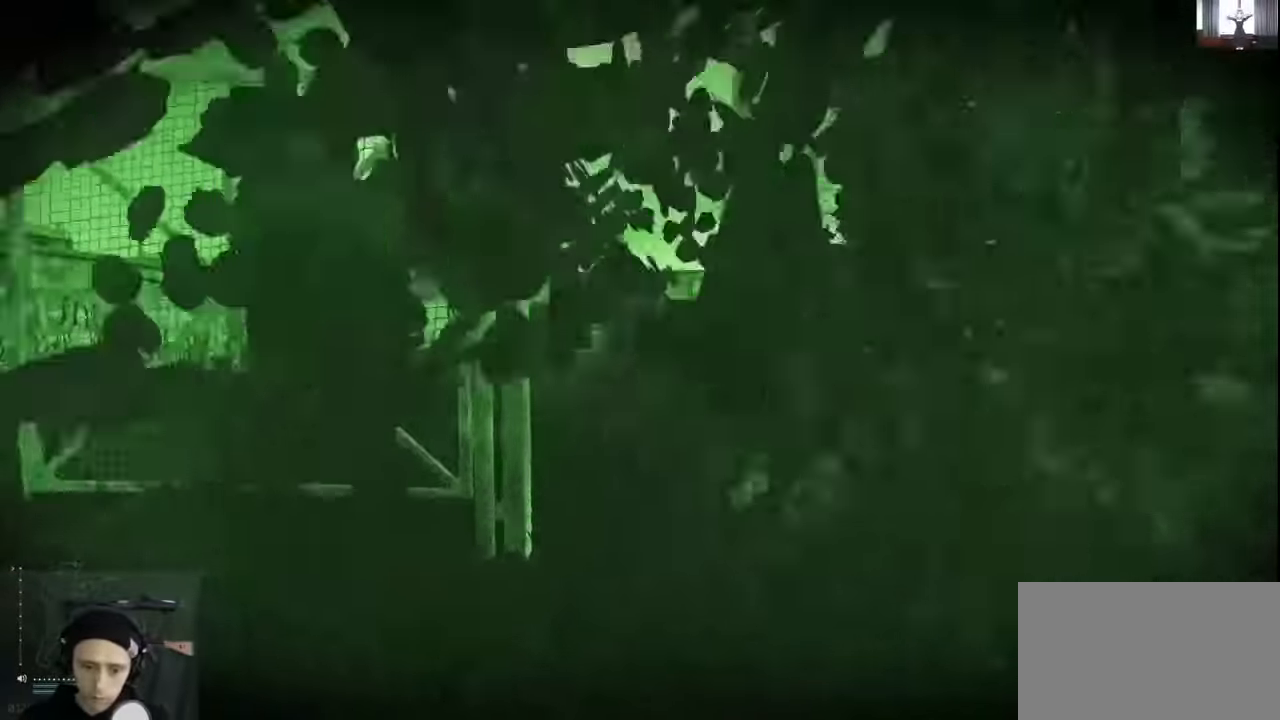
{"keys": ["shift", "w"], "mouse": [], "events": [[67, "a", "up"]]}
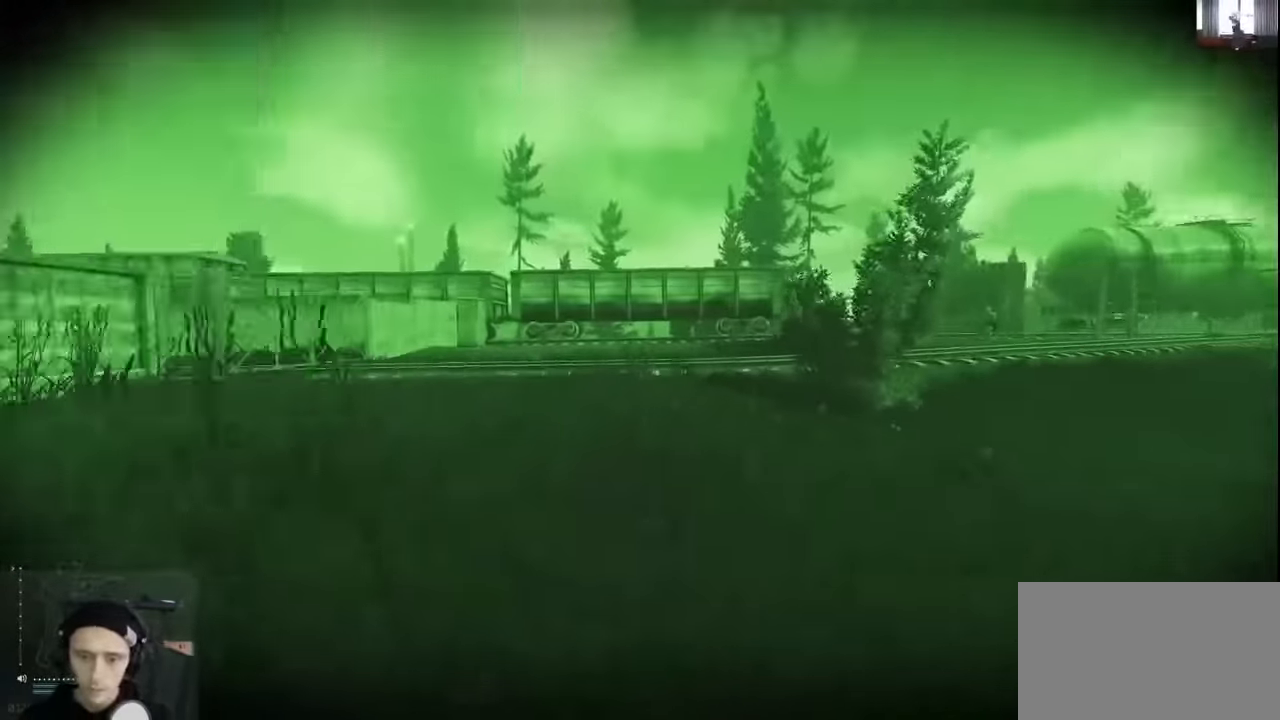
{"keys": ["shift", "w"], "mouse": [], "events": []}